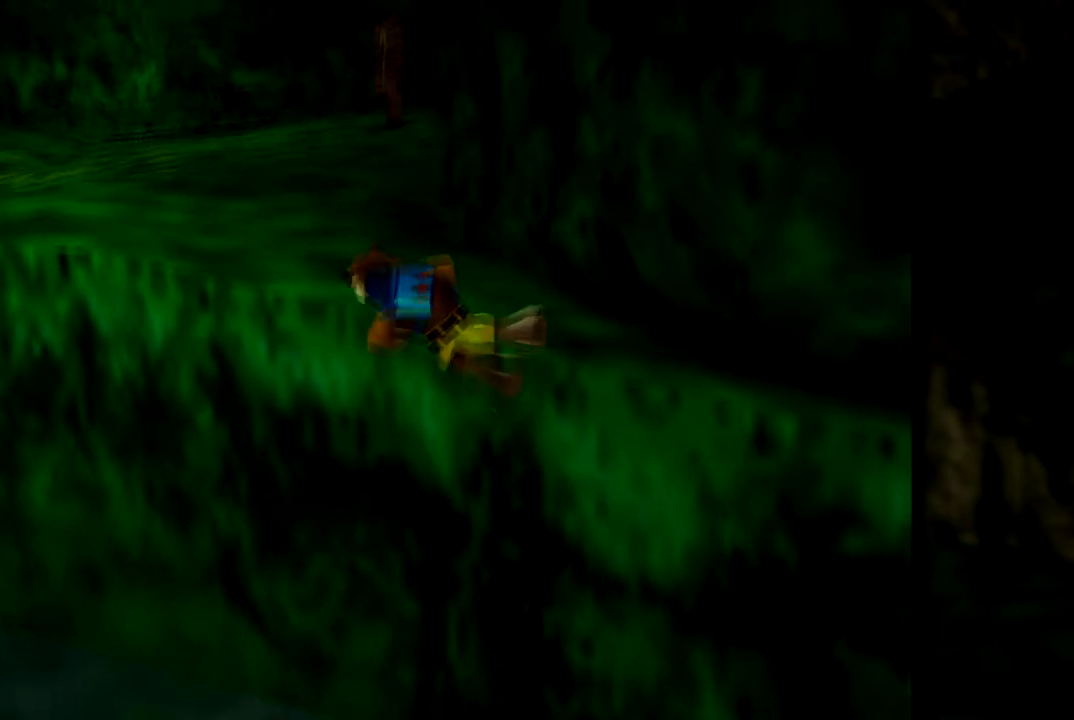
Gameplay with a controller (Nintendo layout); each line is a JSON object with the inputs held at the frame after it. "events" lists button and stick changes between this image and that frame as [ms after this image, input, new state], when the widget could be followed in between. Not read: L1 L3 R3.
{"buttons": [], "left_stick": "up-left", "events": []}
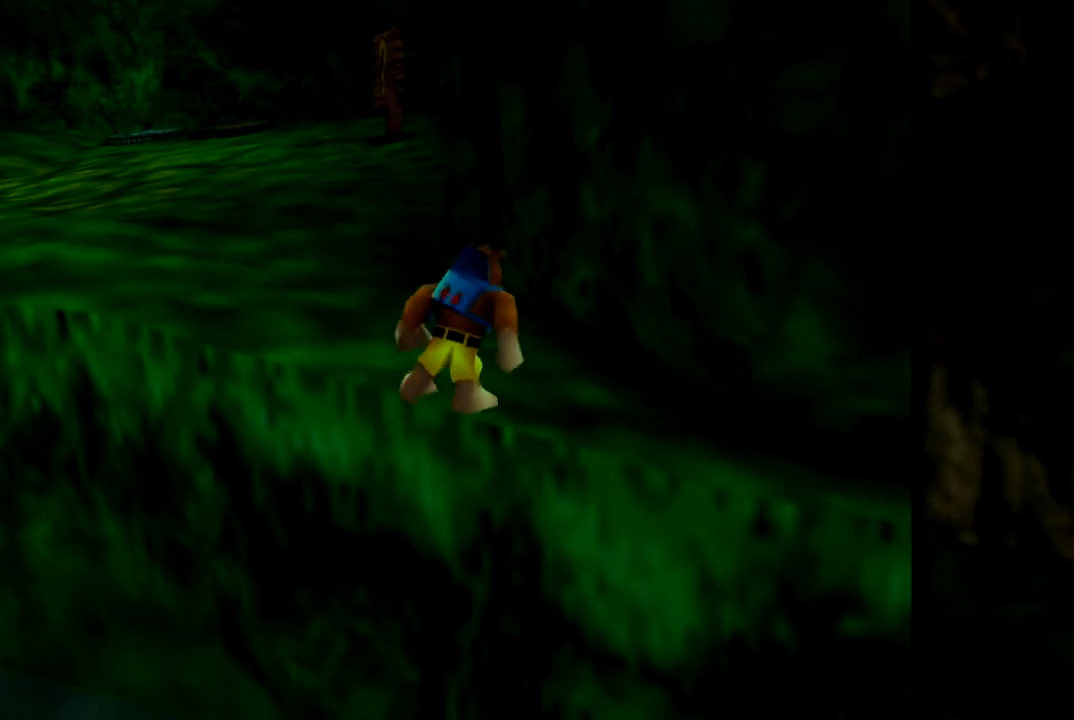
{"buttons": [], "left_stick": "up-left", "events": []}
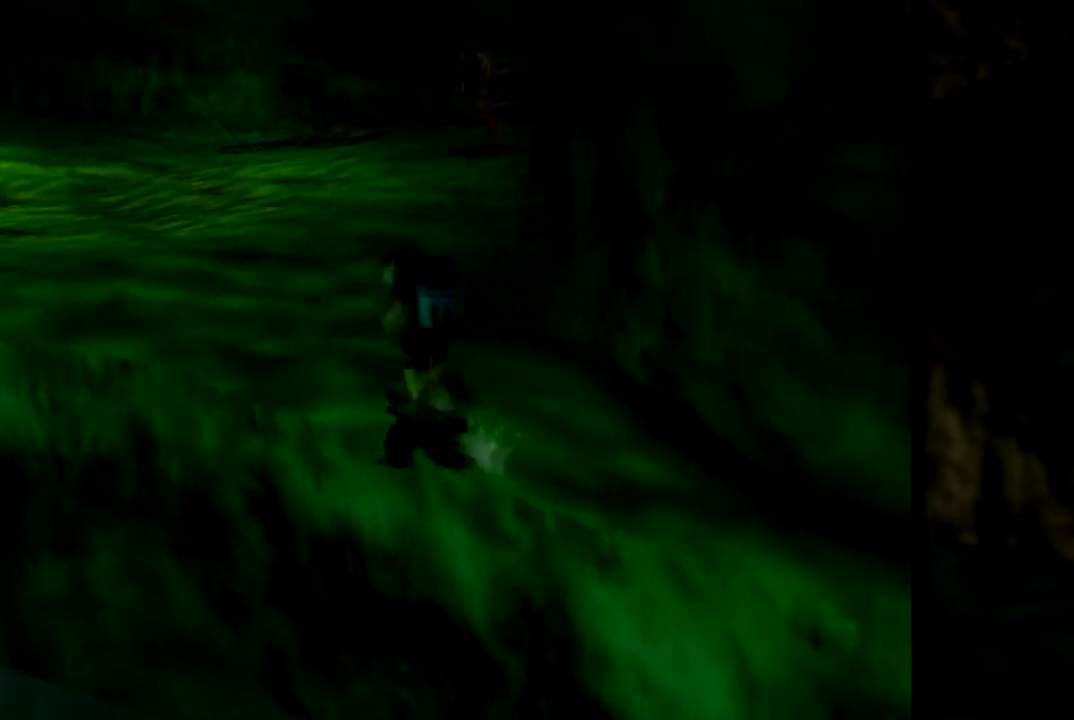
{"buttons": [], "left_stick": "left", "events": [[434, "left_stick", "left"]]}
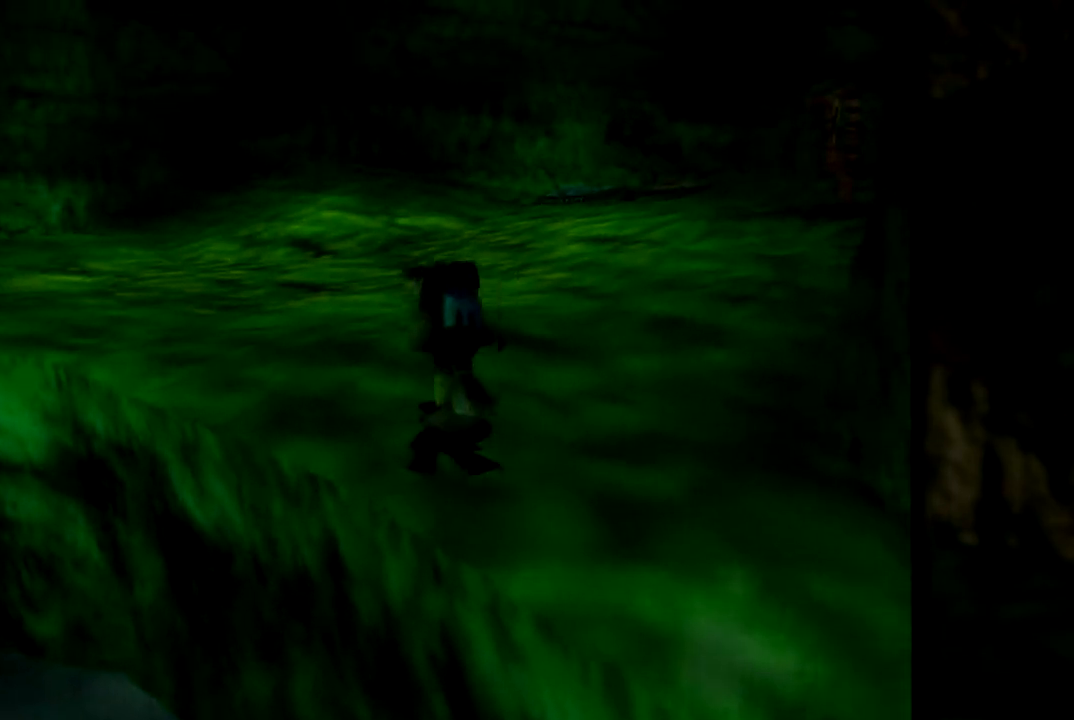
{"buttons": [], "left_stick": "left", "events": [[33, "left_stick", "down-left"], [83, "B", "down"], [300, "B", "up"], [417, "left_stick", "left"]]}
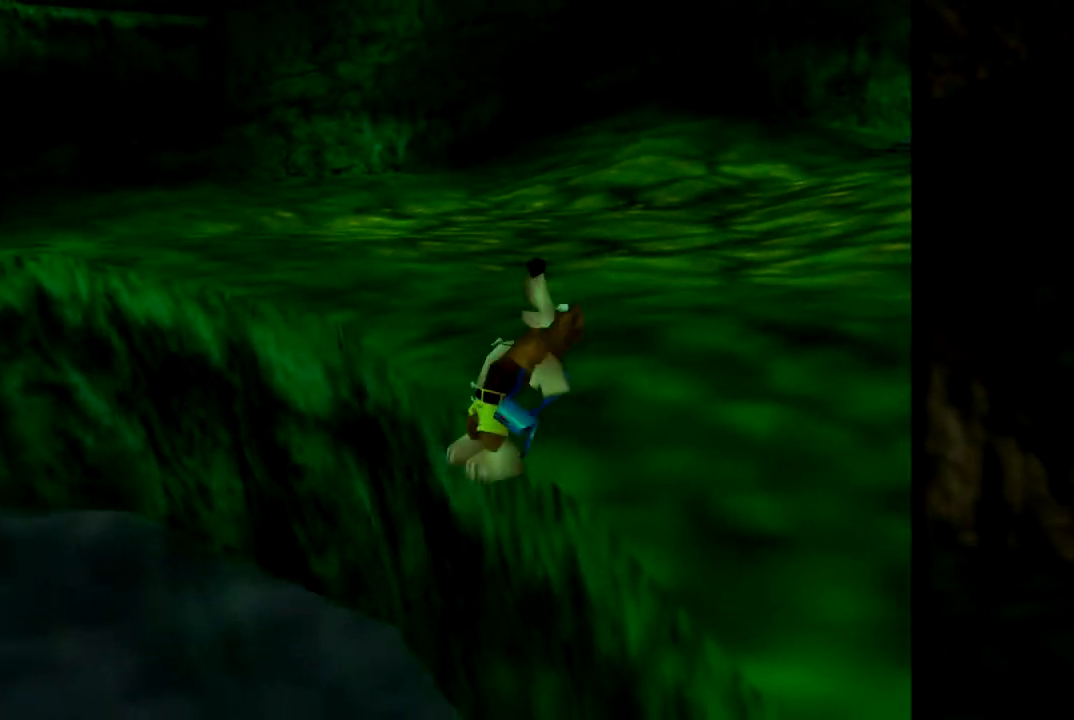
{"buttons": ["A"], "left_stick": "right", "events": [[150, "left_stick", "center"], [217, "left_stick", "right"], [250, "A", "down"]]}
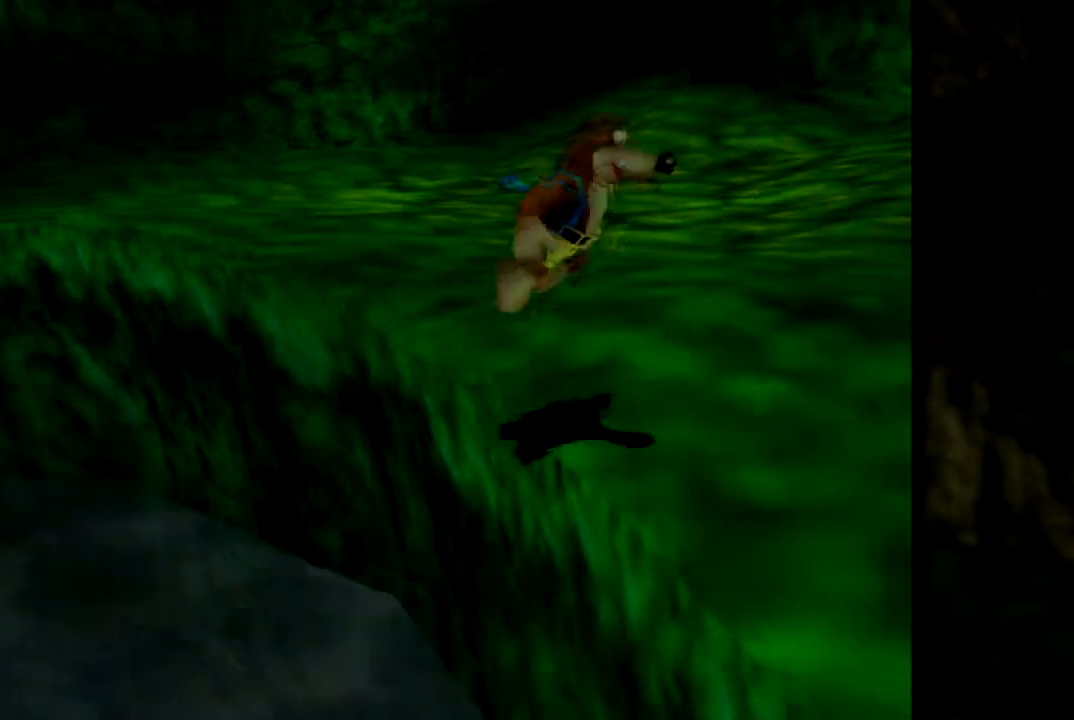
{"buttons": ["B"], "left_stick": "up", "events": [[250, "left_stick", "up-right"], [283, "A", "up"], [300, "B", "down"], [367, "left_stick", "up"]]}
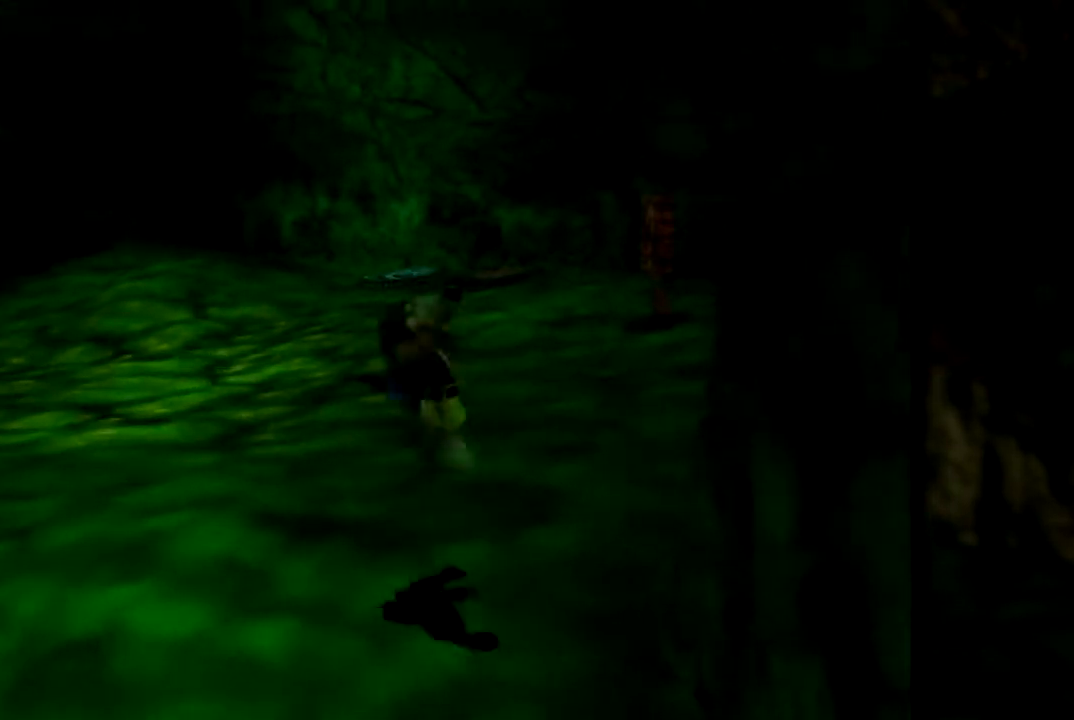
{"buttons": [], "left_stick": "up-left", "events": [[100, "B", "up"], [384, "left_stick", "up-left"]]}
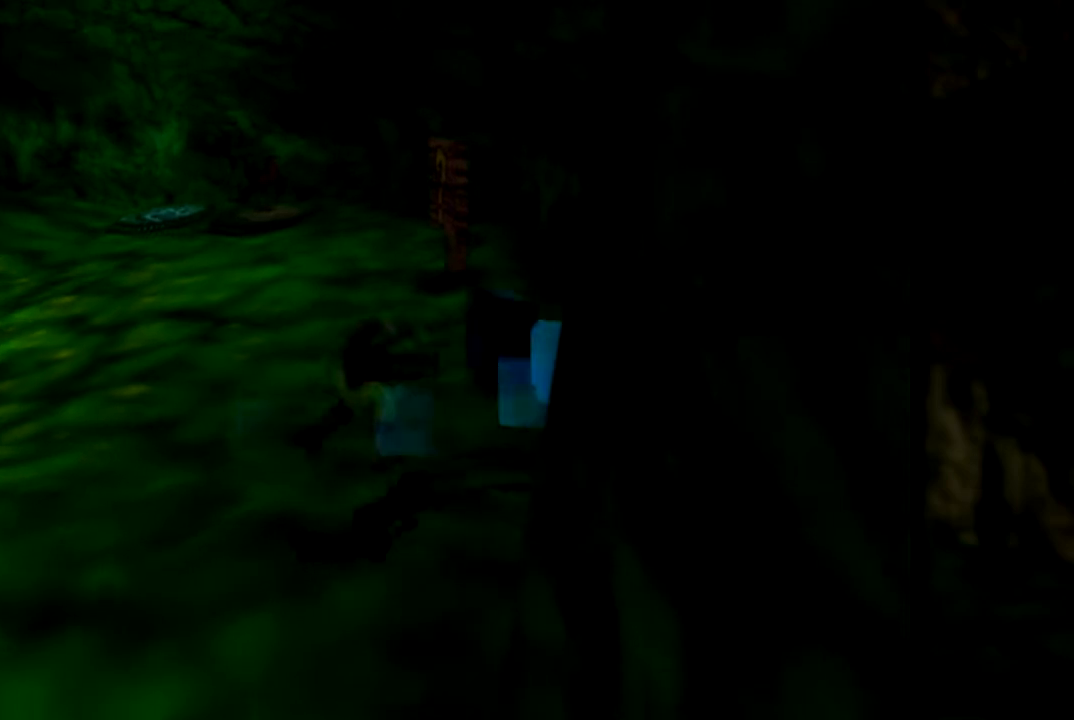
{"buttons": [], "left_stick": "up-left", "events": []}
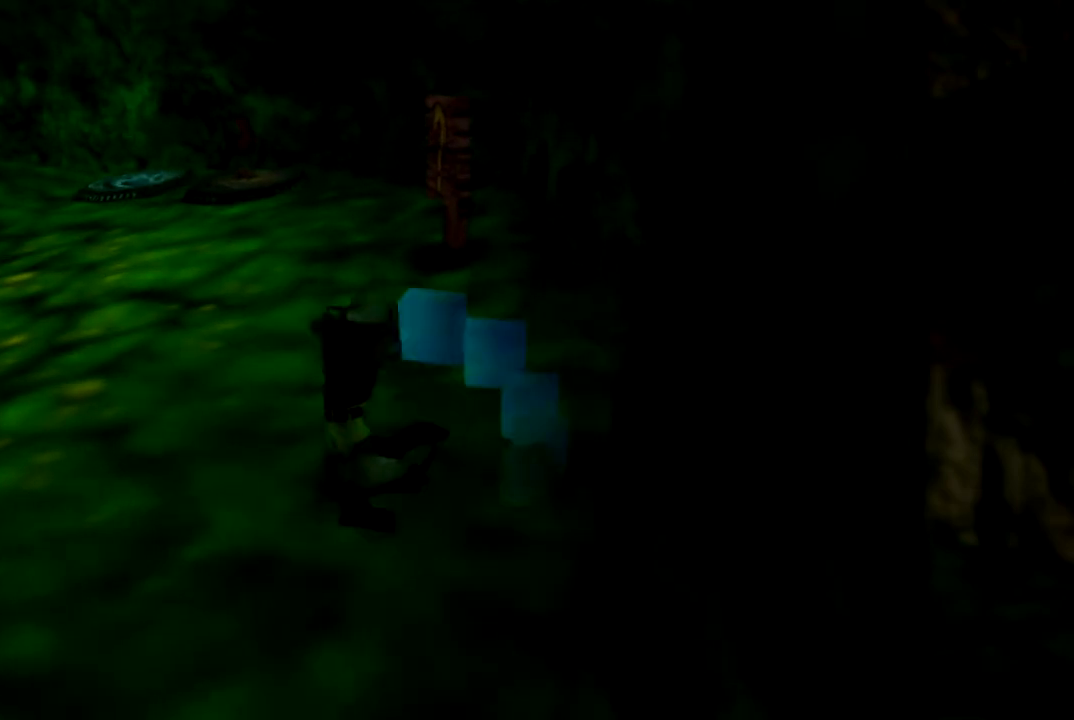
{"buttons": [], "left_stick": "up", "events": [[334, "left_stick", "up"]]}
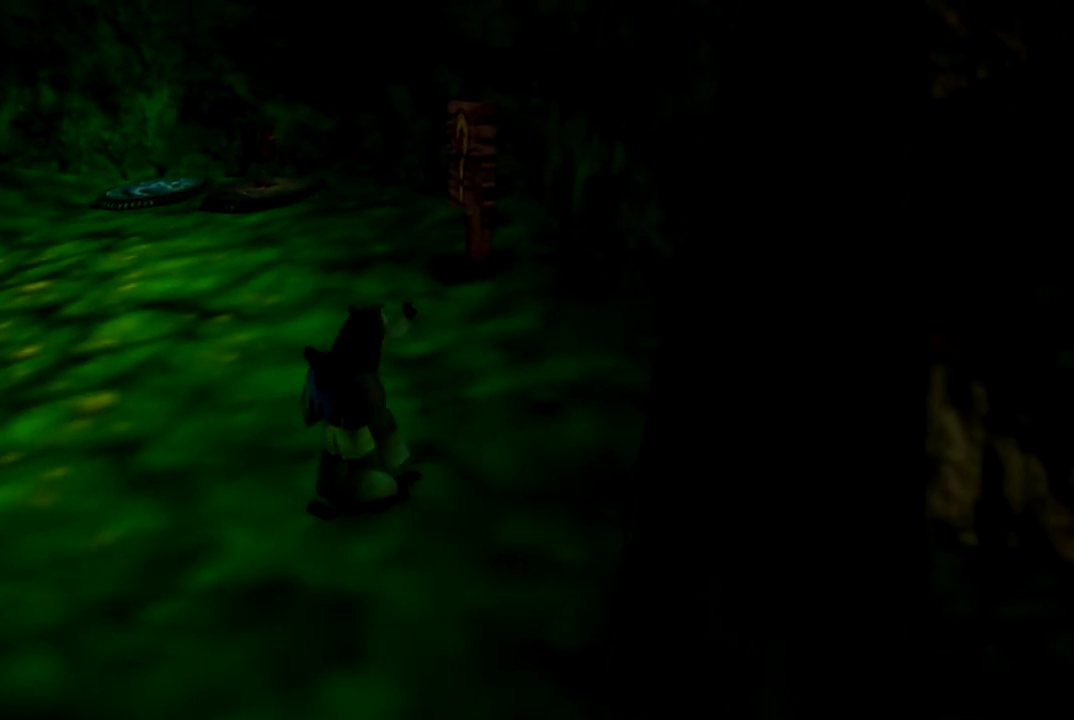
{"buttons": [], "left_stick": "up", "events": []}
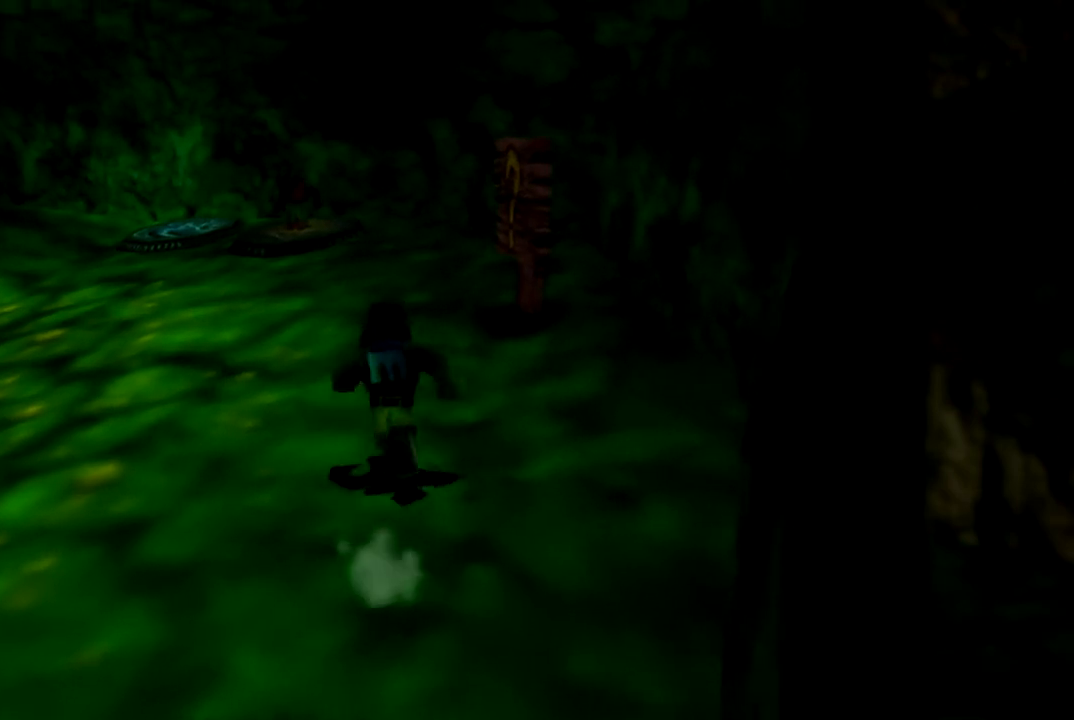
{"buttons": [], "left_stick": "up-right", "events": [[84, "left_stick", "up-left"], [301, "left_stick", "up"], [501, "left_stick", "up-right"]]}
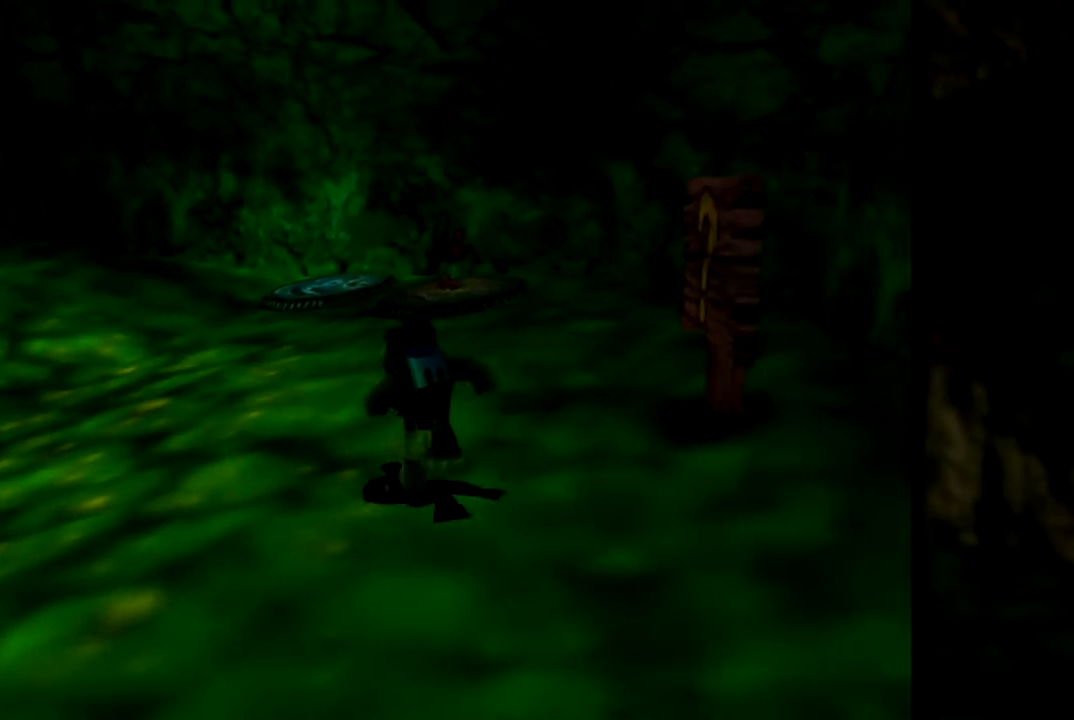
{"buttons": [], "left_stick": "center", "events": [[200, "left_stick", "right"], [417, "left_stick", "center"]]}
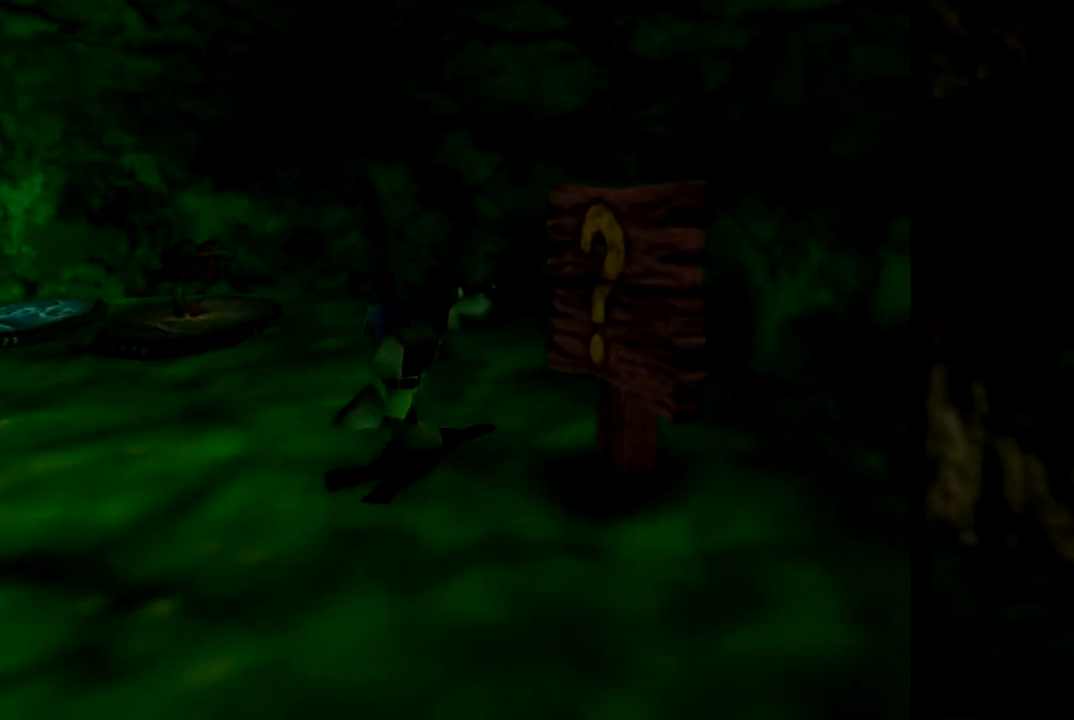
{"buttons": [], "left_stick": "center", "events": [[67, "B", "down"], [200, "B", "up"]]}
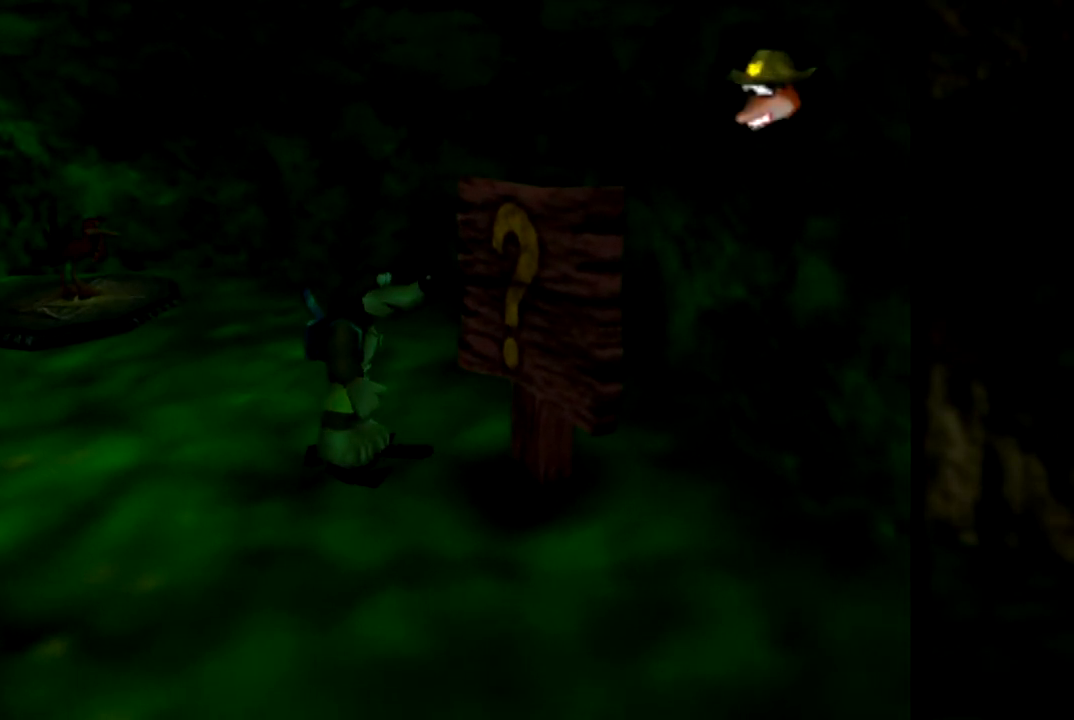
{"buttons": [], "left_stick": "center", "events": []}
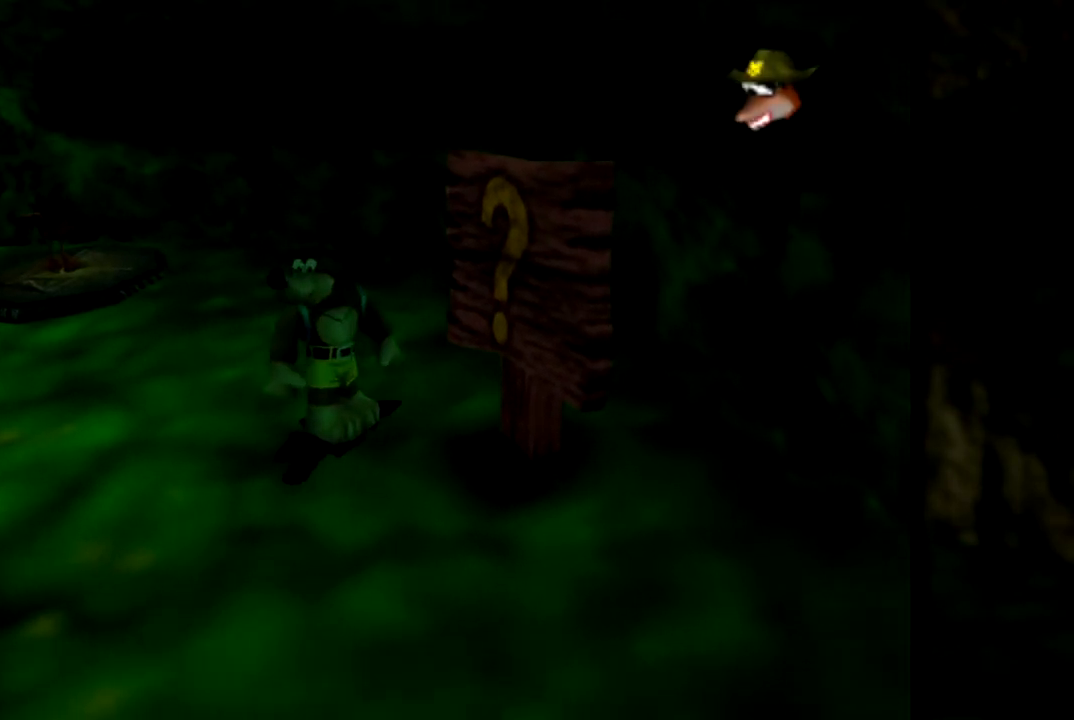
{"buttons": [], "left_stick": "center", "events": []}
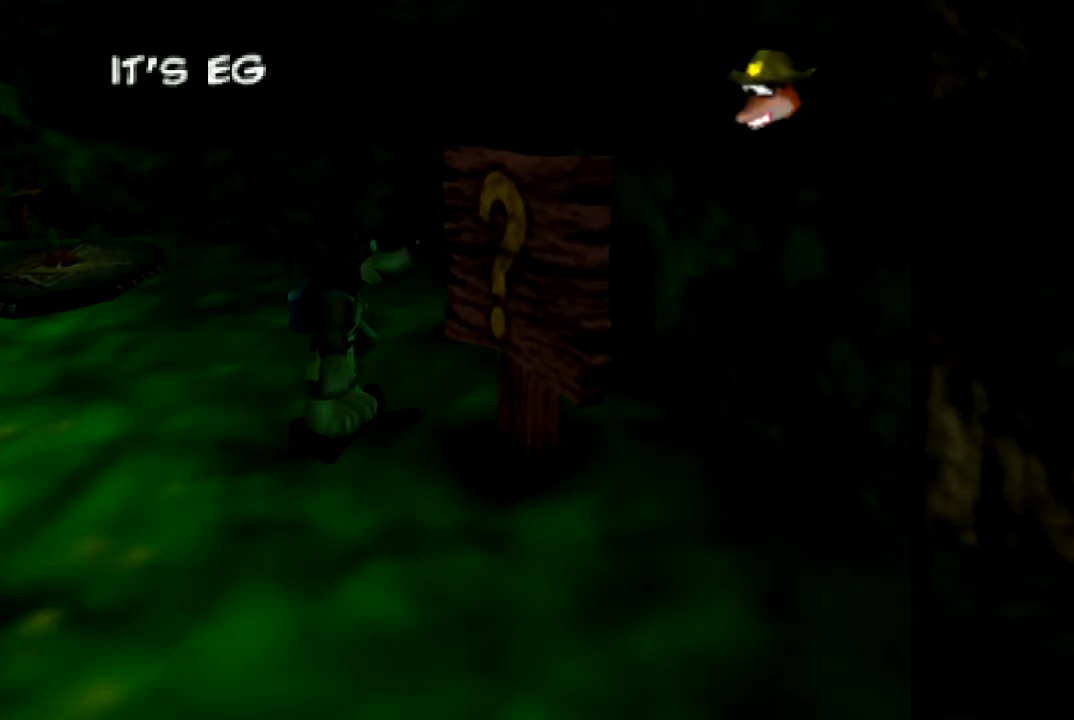
{"buttons": [], "left_stick": "center", "events": []}
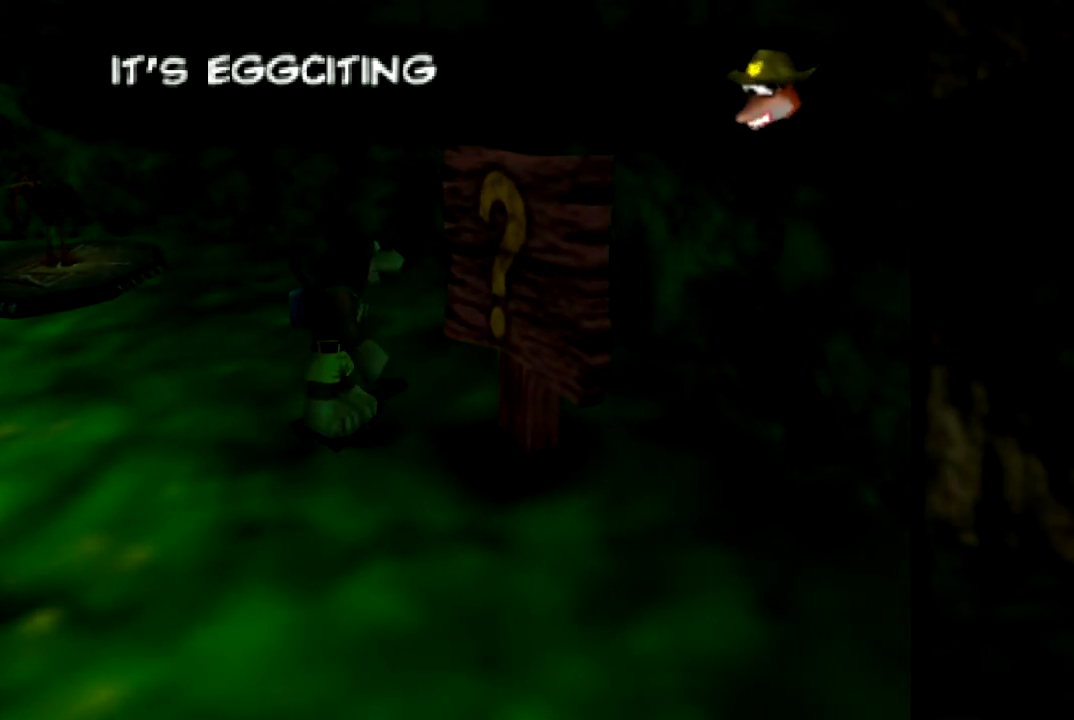
{"buttons": [], "left_stick": "center", "events": []}
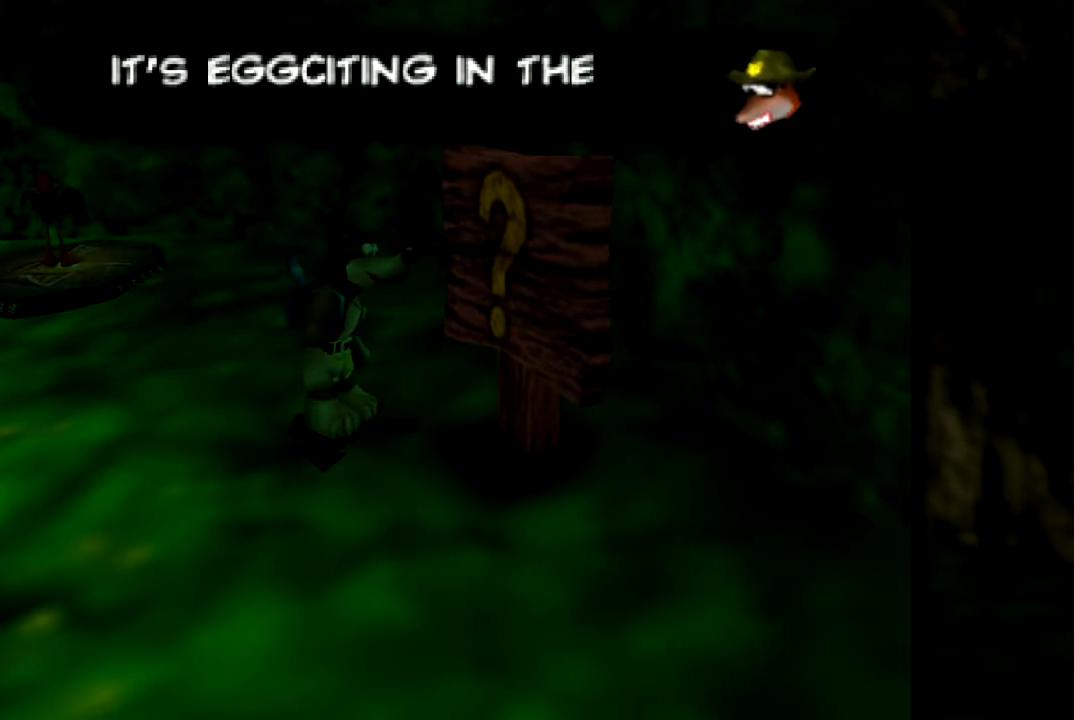
{"buttons": [], "left_stick": "center", "events": []}
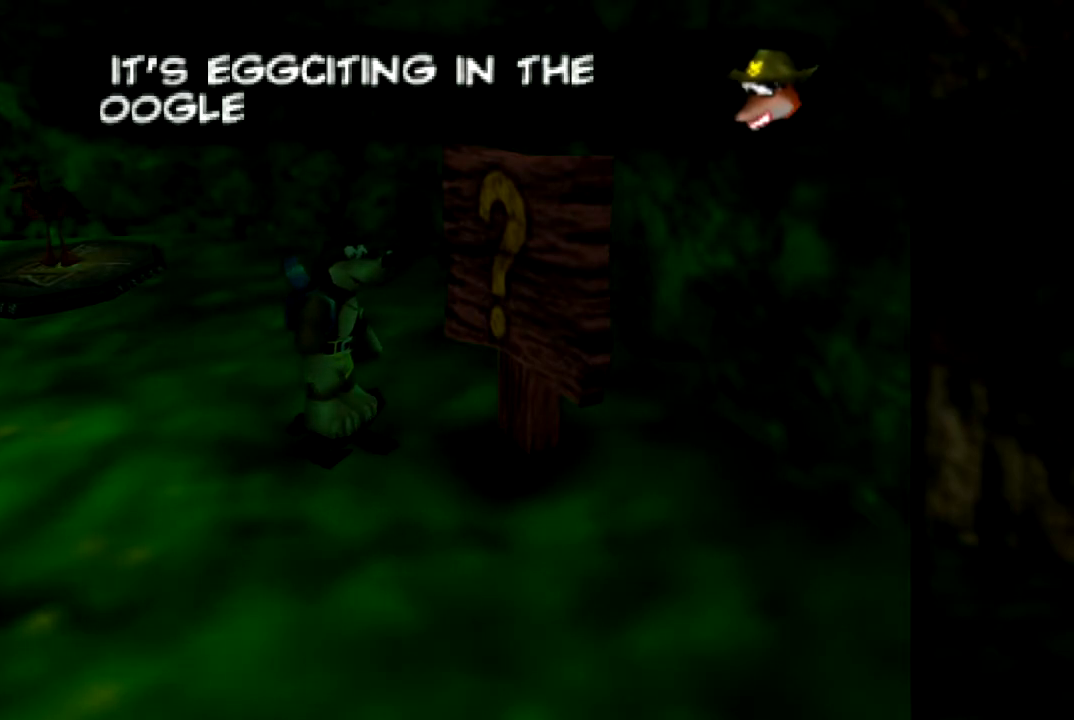
{"buttons": [], "left_stick": "center", "events": []}
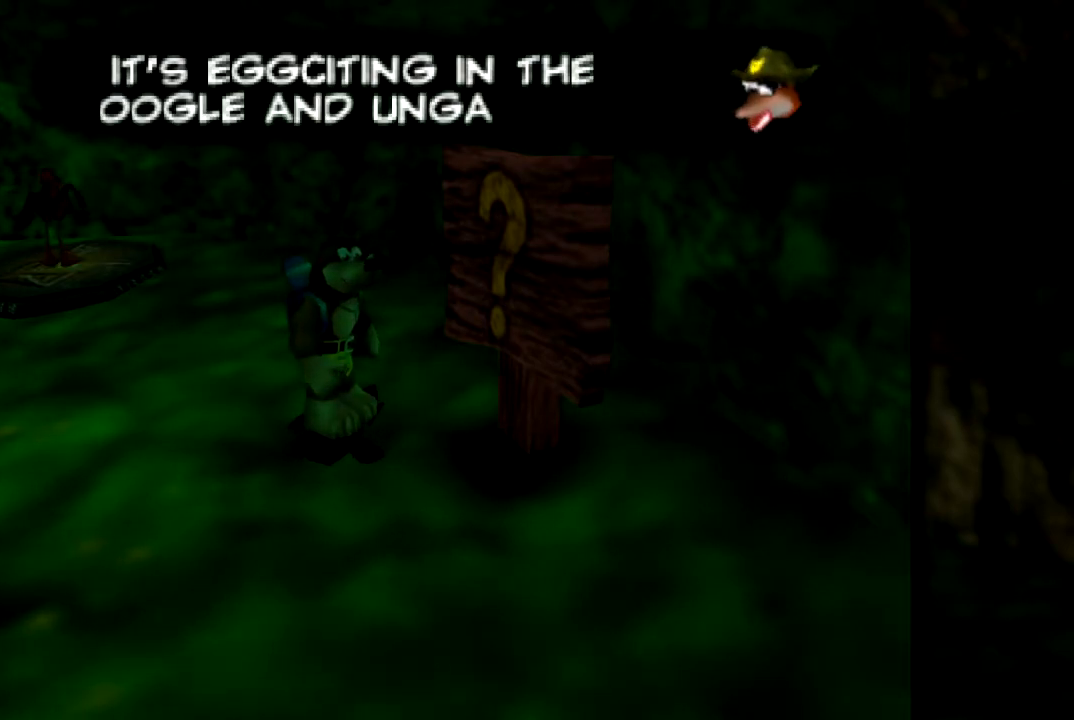
{"buttons": [], "left_stick": "center", "events": []}
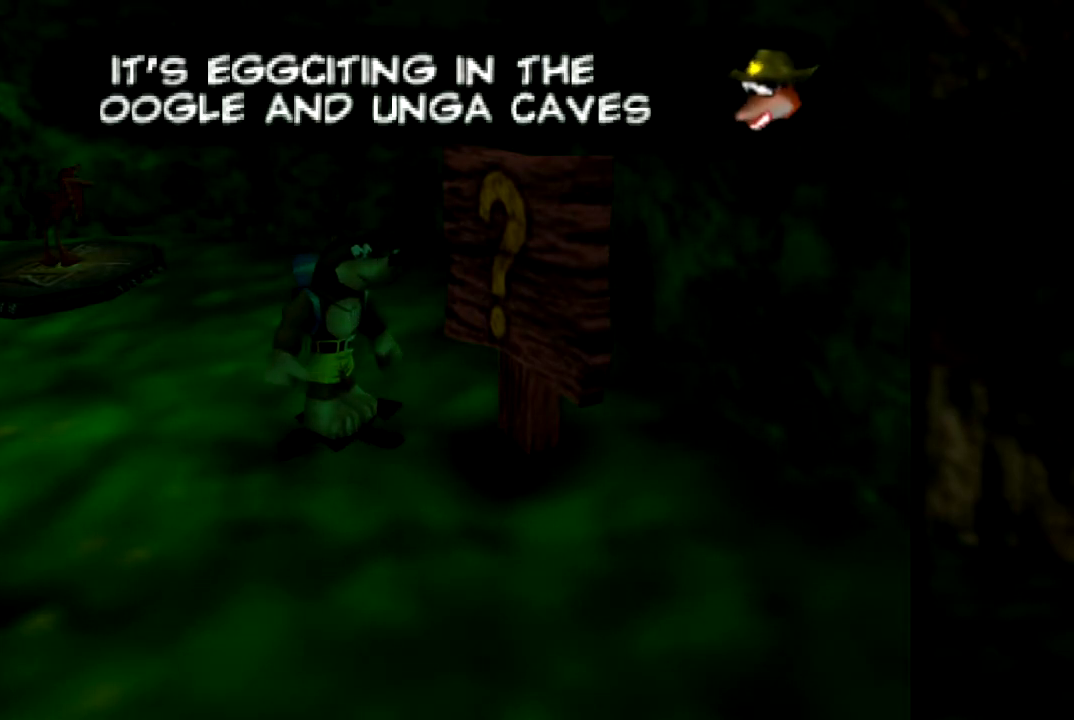
{"buttons": [], "left_stick": "center", "events": []}
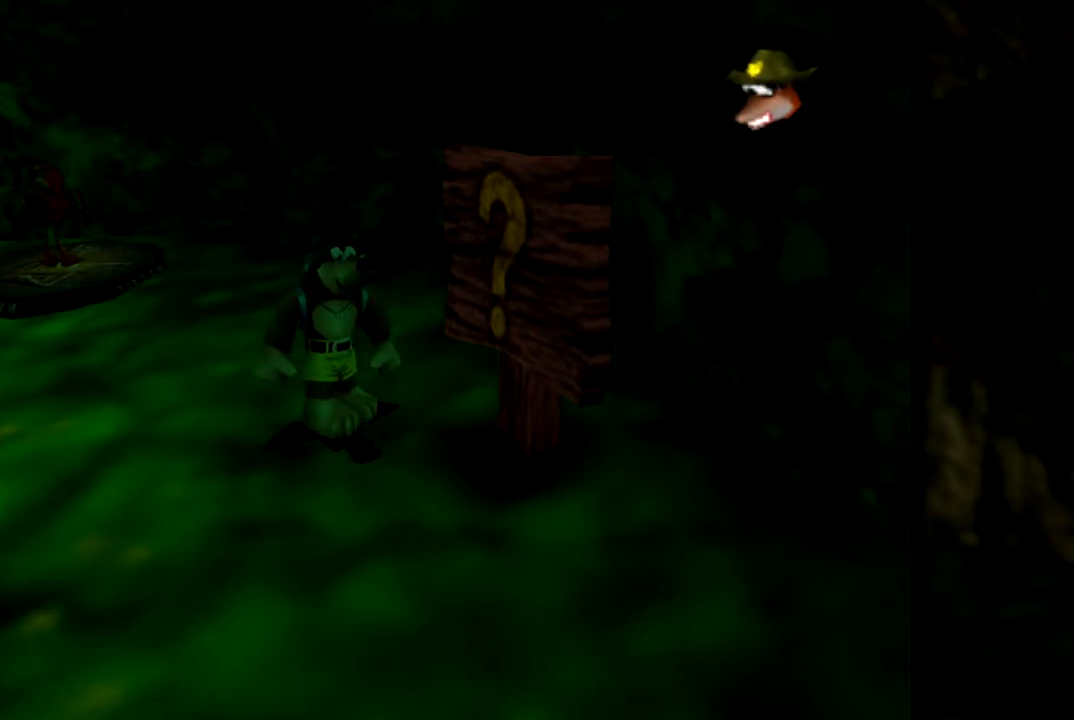
{"buttons": [], "left_stick": "center", "events": []}
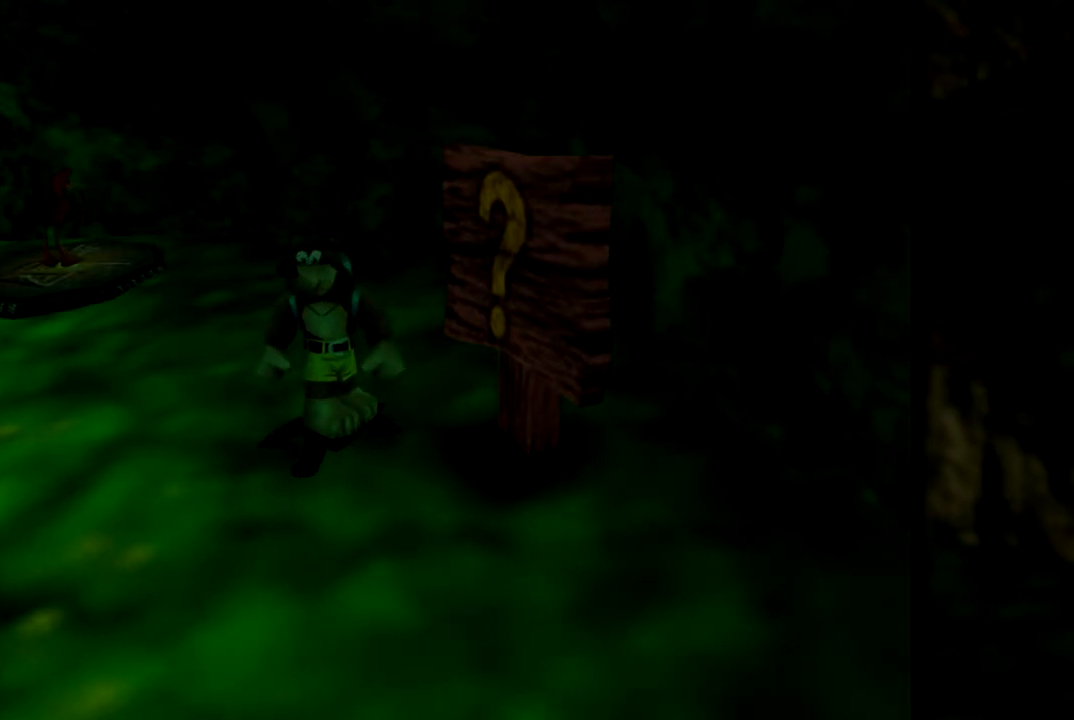
{"buttons": [], "left_stick": "up-left", "events": [[433, "left_stick", "up-left"]]}
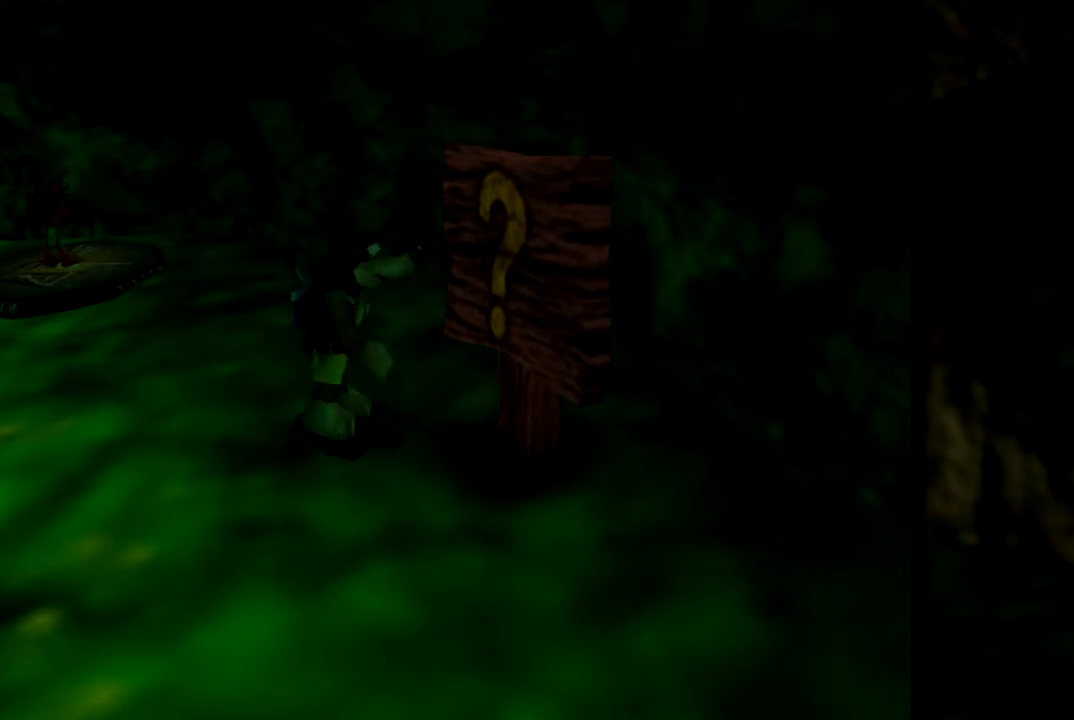
{"buttons": [], "left_stick": "up-left", "events": []}
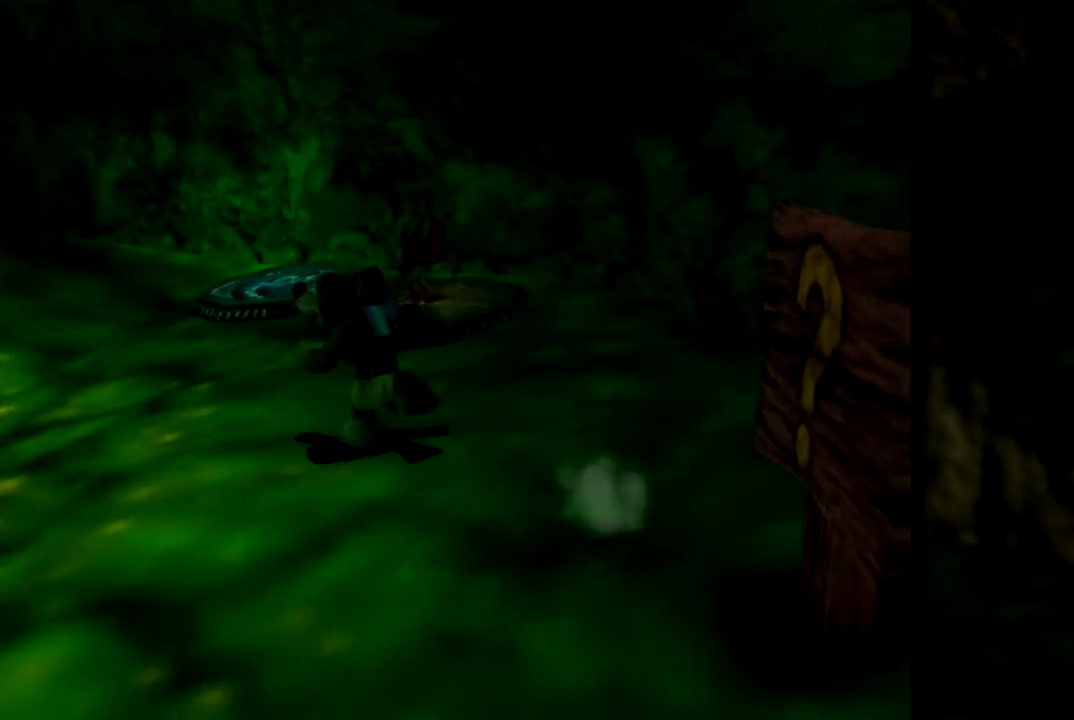
{"buttons": [], "left_stick": "up", "events": [[116, "A", "down"], [116, "left_stick", "up-right"], [183, "A", "up"], [450, "left_stick", "up"]]}
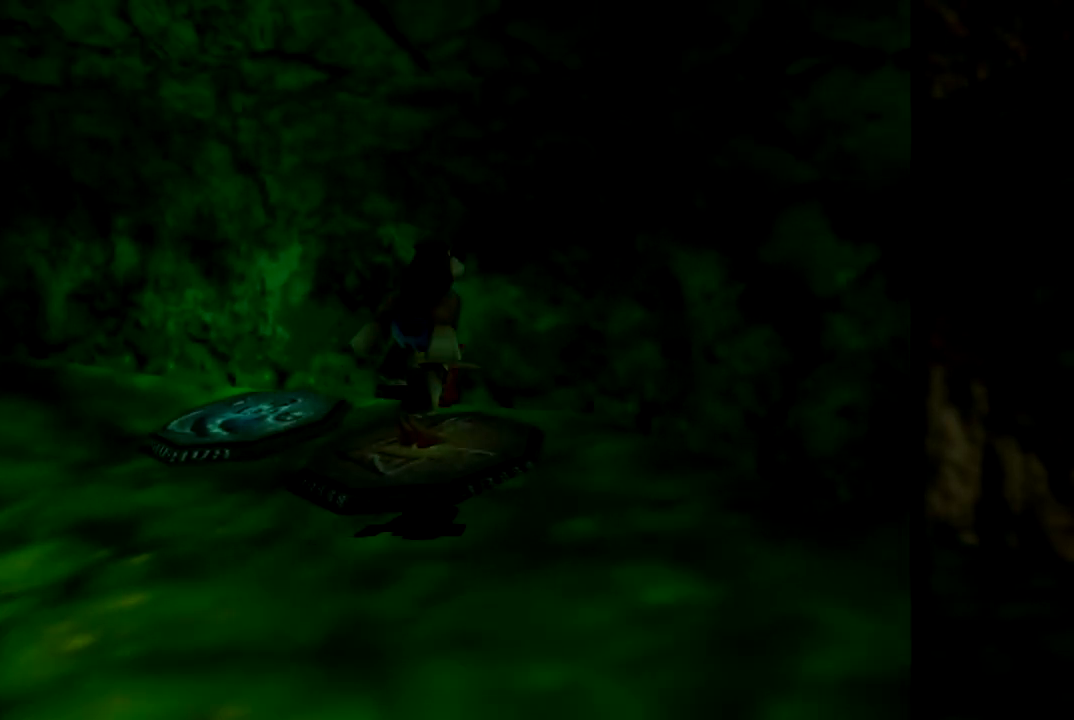
{"buttons": [], "left_stick": "left", "events": [[17, "left_stick", "up-left"], [484, "left_stick", "left"]]}
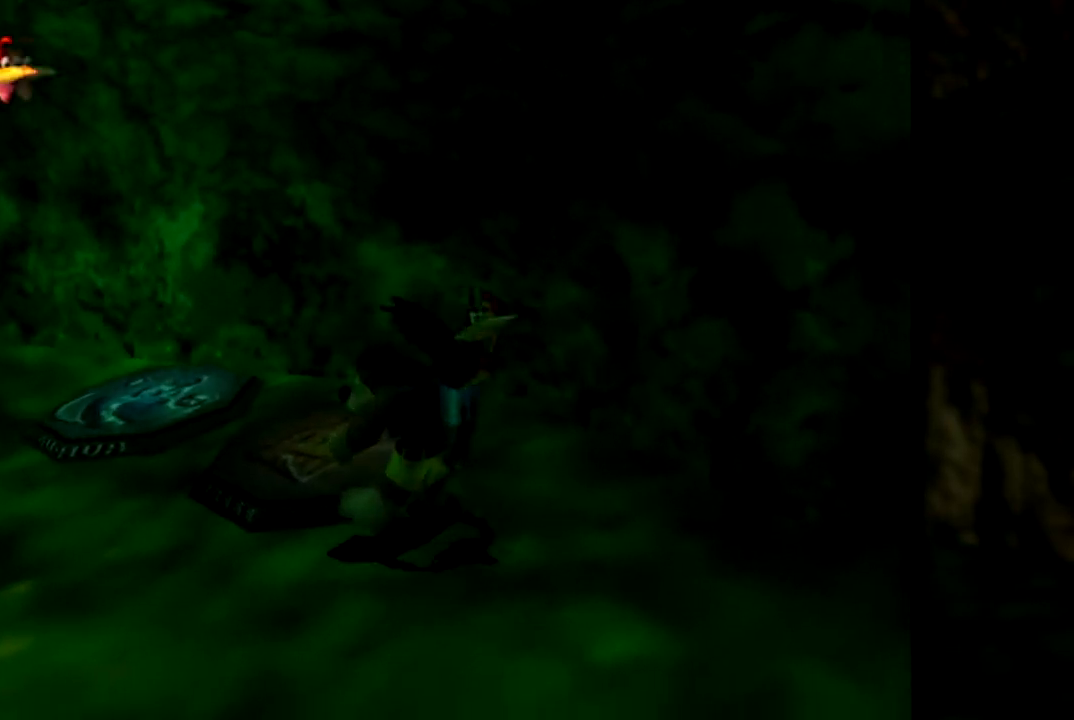
{"buttons": [], "left_stick": "down-left", "events": [[83, "left_stick", "center"], [233, "left_stick", "left"], [333, "left_stick", "down-left"]]}
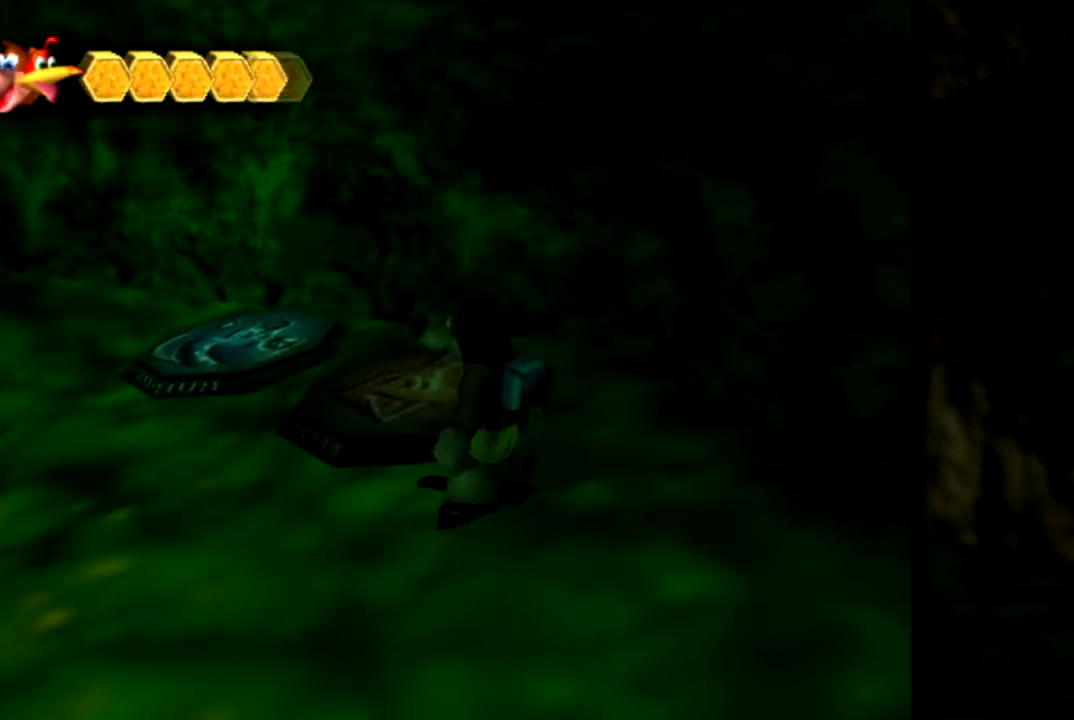
{"buttons": [], "left_stick": "down-left", "events": [[50, "C_RIGHT", "down"], [200, "C_RIGHT", "up"]]}
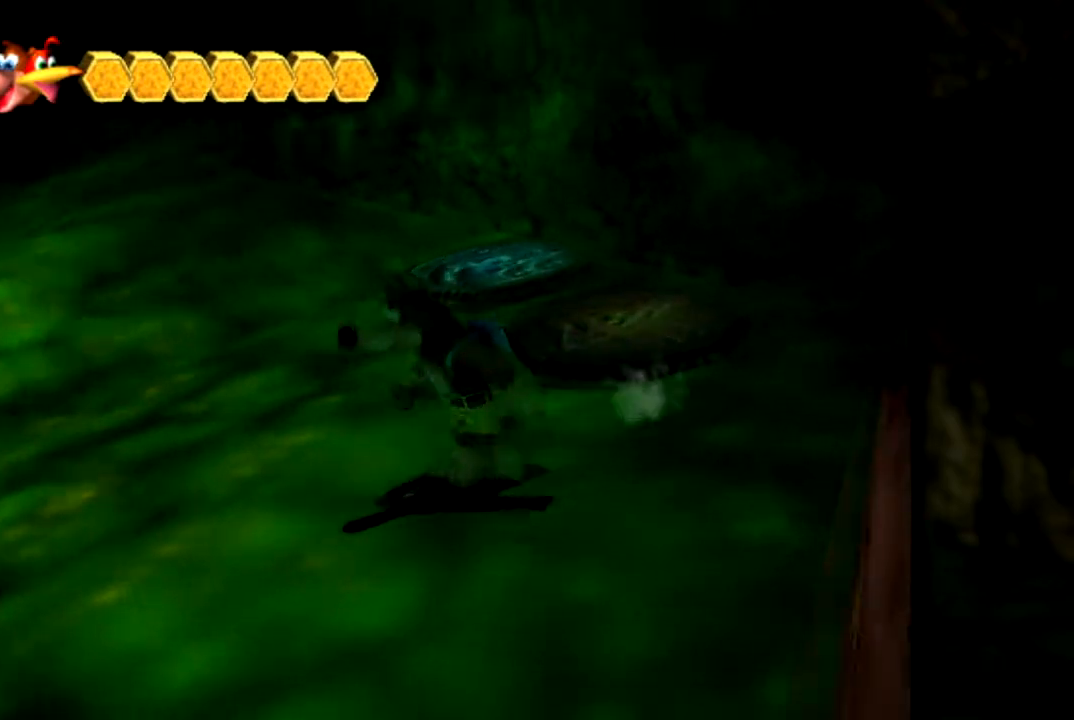
{"buttons": [], "left_stick": "up", "events": [[16, "C_RIGHT", "down"], [116, "C_RIGHT", "up"], [183, "C_RIGHT", "down"], [283, "left_stick", "up-left"], [300, "C_RIGHT", "up"], [433, "left_stick", "up"]]}